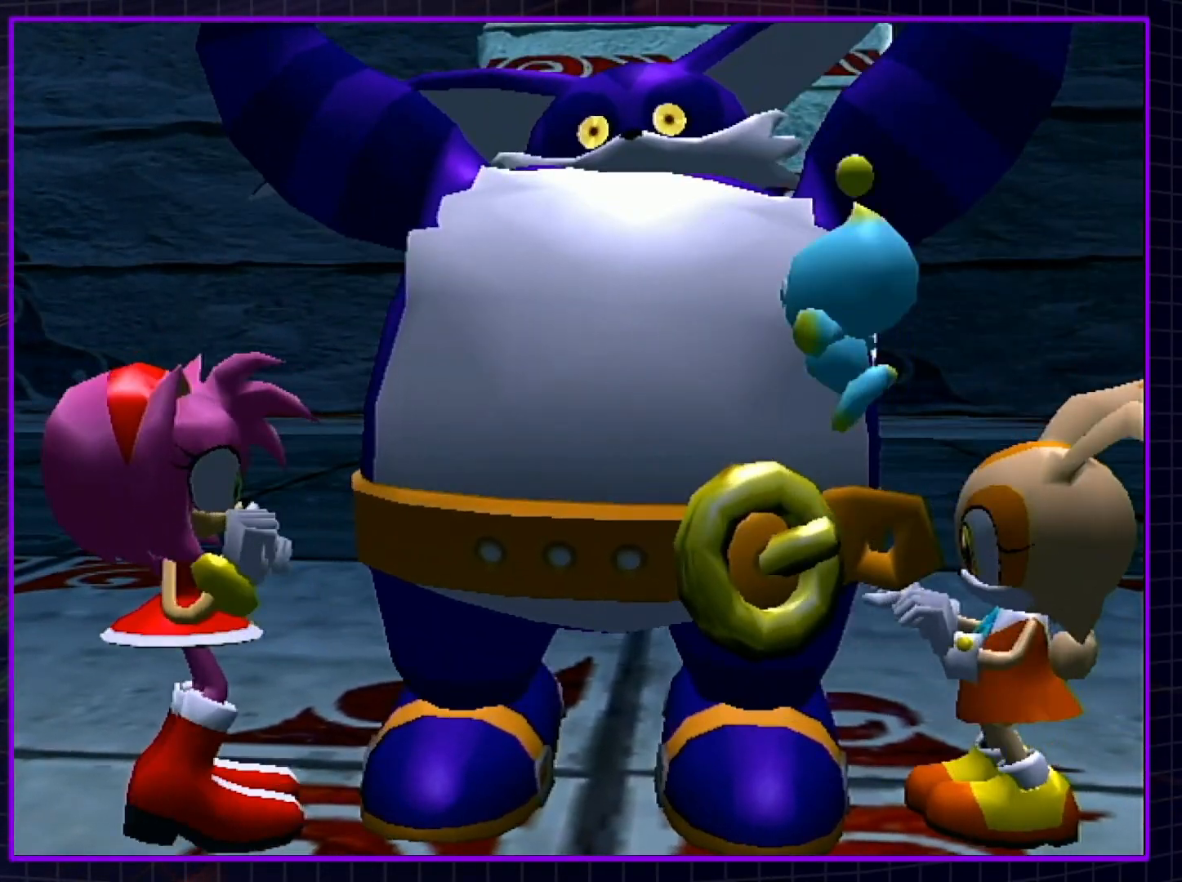
Gameplay with a controller (Nintendo layout); each line is a JSON object with the inputs held at the frame after it. "events" lists button and stick changes between this image and that frame as [ms after this image, input, new state], when the widget could be followed in between. Not read: L3 R3.
{"buttons": [], "left_stick": "center", "right_stick": "center", "events": []}
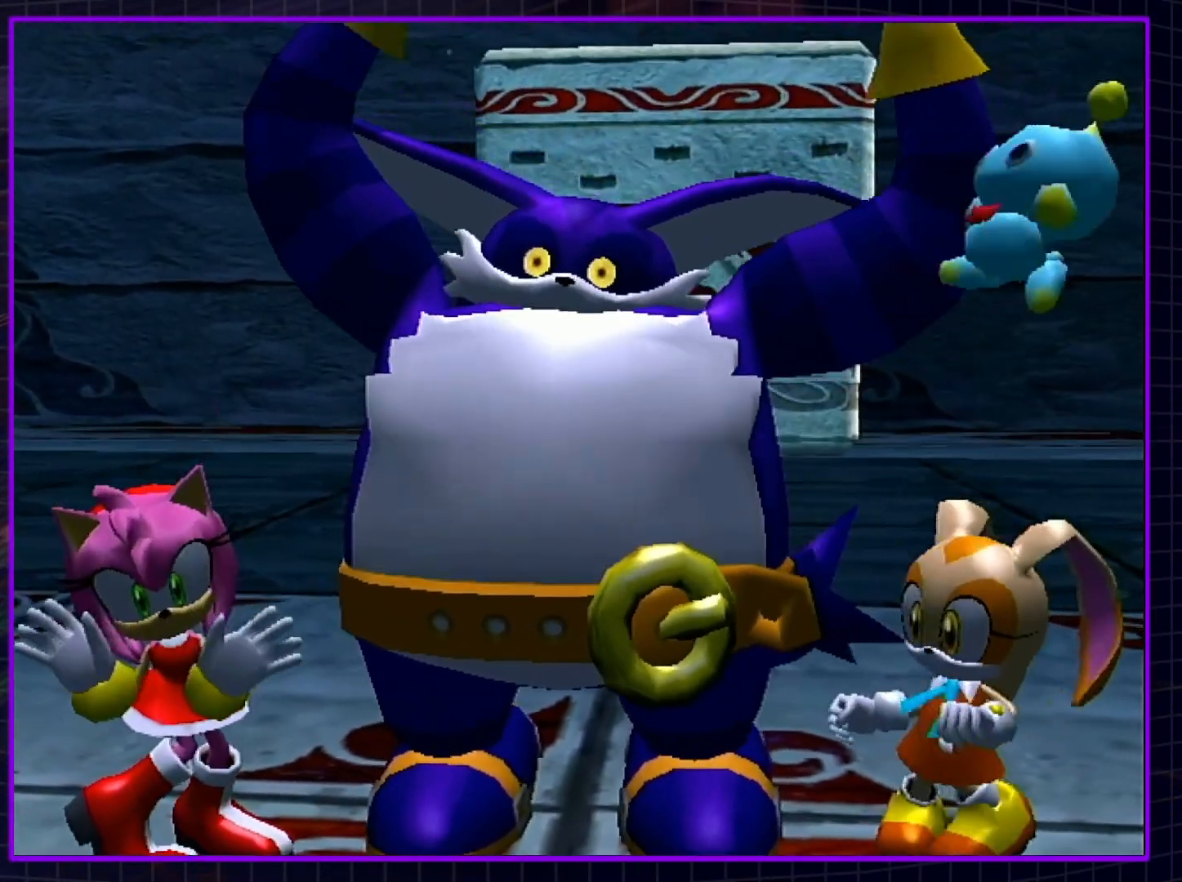
{"buttons": [], "left_stick": "center", "right_stick": "center", "events": []}
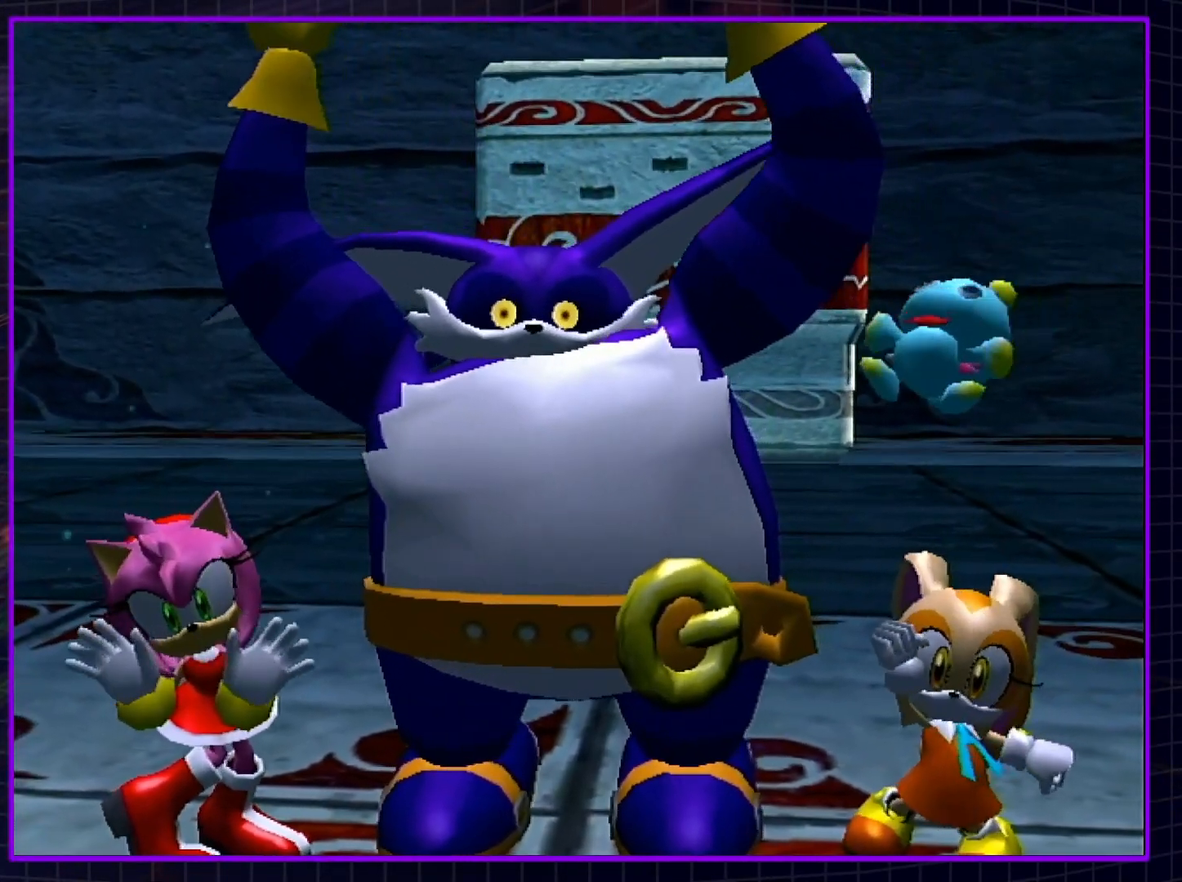
{"buttons": ["A", "B"], "left_stick": "center", "right_stick": "center", "events": [[417, "A", "down"], [483, "B", "down"]]}
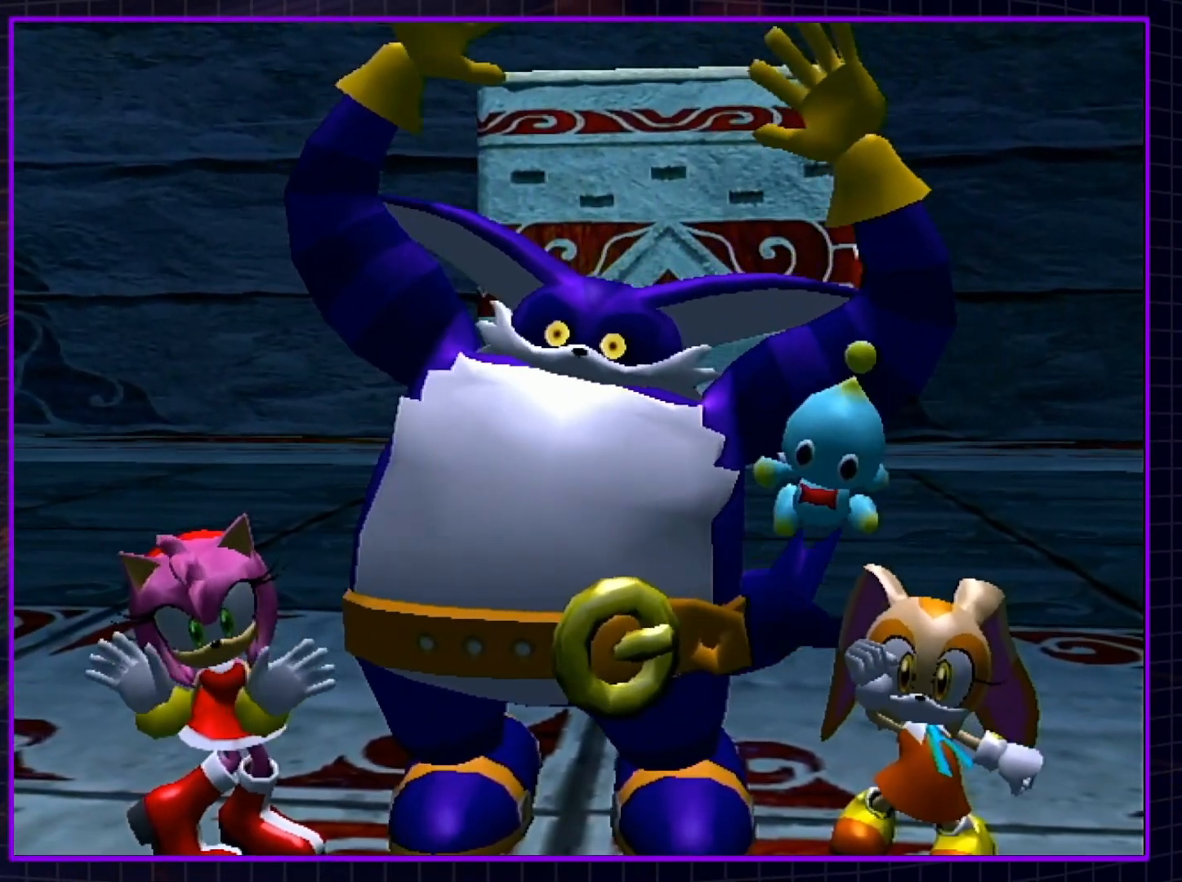
{"buttons": ["A", "B"], "left_stick": "center", "right_stick": "center", "events": [[100, "B", "up"], [167, "A", "up"], [167, "B", "down"], [233, "A", "down"], [267, "B", "up"], [333, "B", "down"], [350, "A", "up"], [383, "A", "down"], [417, "B", "up"], [483, "B", "down"]]}
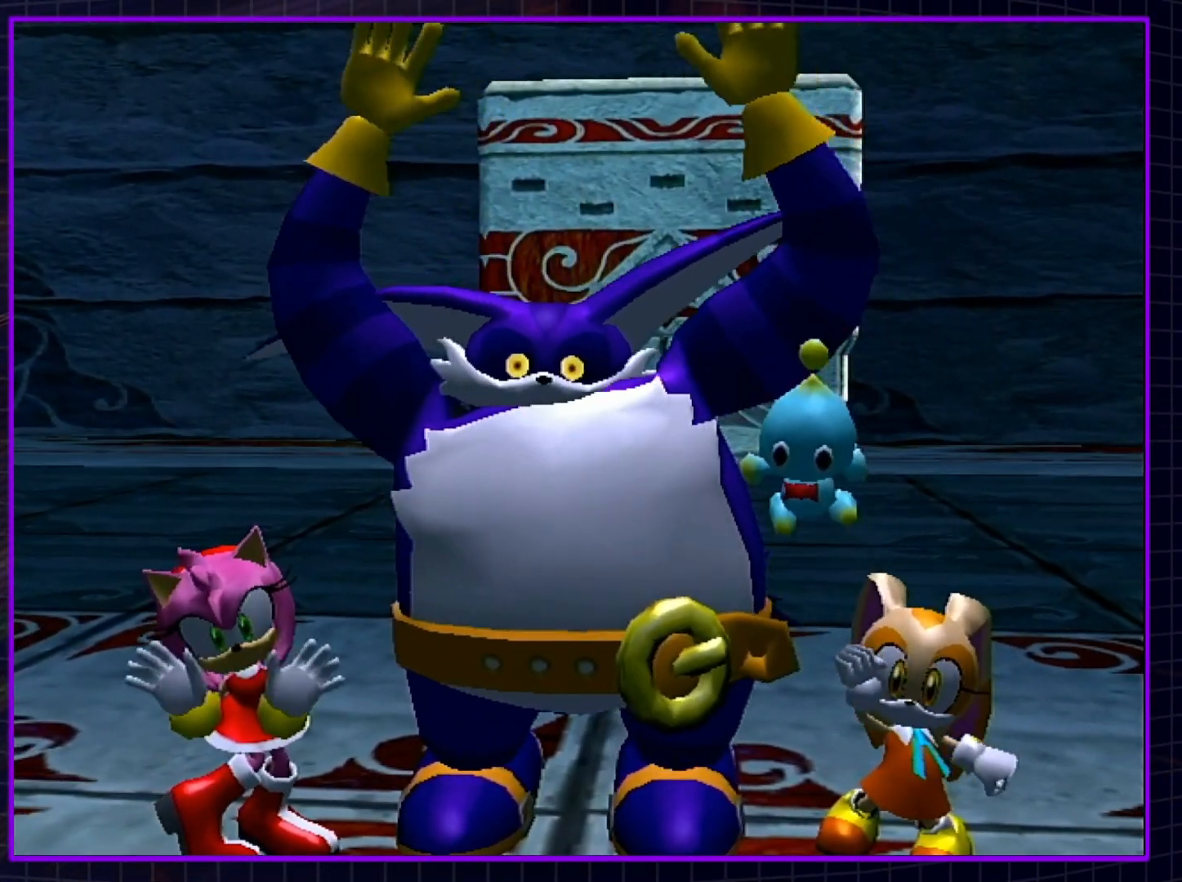
{"buttons": ["A", "B"], "left_stick": "center", "right_stick": "center", "events": [[17, "A", "up"], [83, "A", "down"], [83, "B", "up"], [150, "B", "down"], [167, "A", "up"], [233, "A", "down"], [267, "B", "up"], [317, "B", "down"], [350, "A", "up"], [417, "A", "down"], [450, "B", "up"], [483, "B", "down"]]}
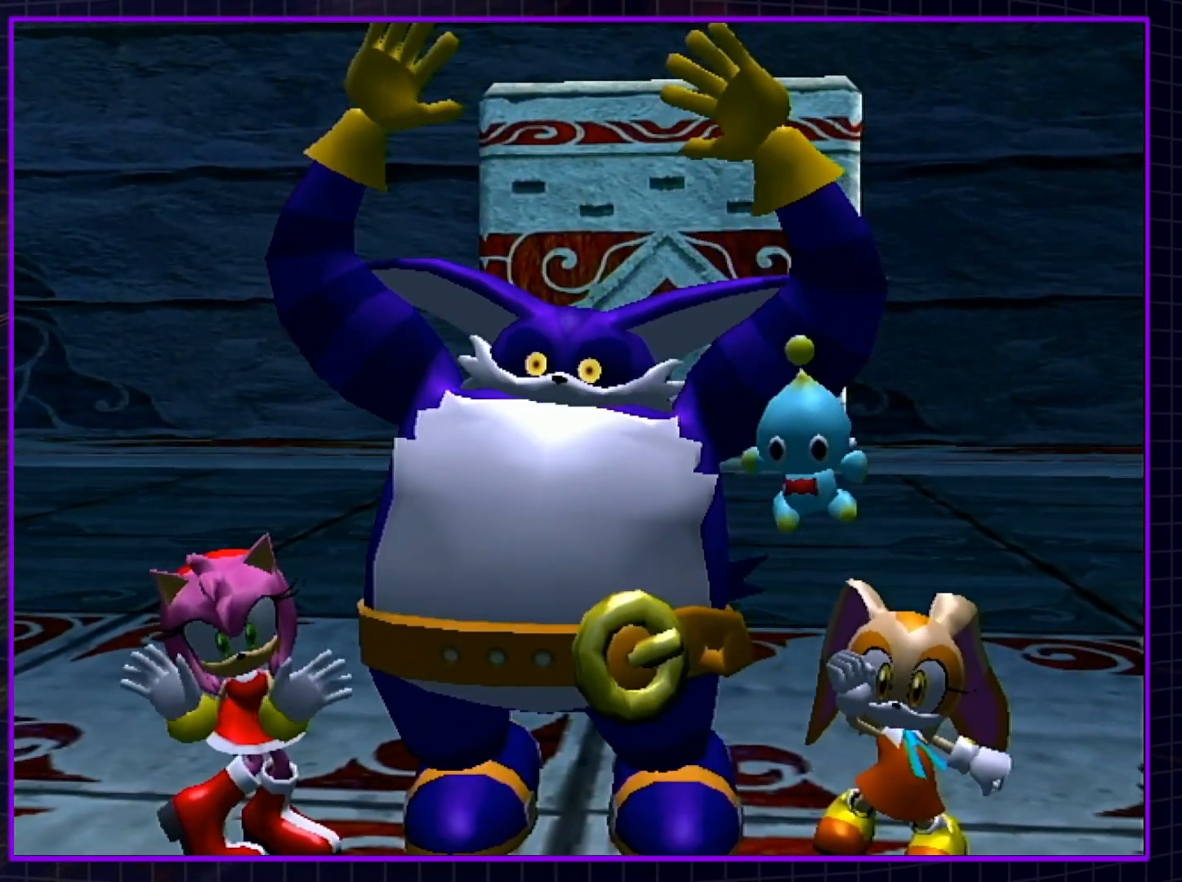
{"buttons": ["A"], "left_stick": "center", "right_stick": "center", "events": [[50, "A", "up"], [117, "A", "down"], [117, "B", "up"], [167, "B", "down"], [200, "A", "up"], [267, "A", "down"], [300, "B", "up"], [367, "A", "up"], [367, "B", "down"], [467, "A", "down"], [467, "B", "up"]]}
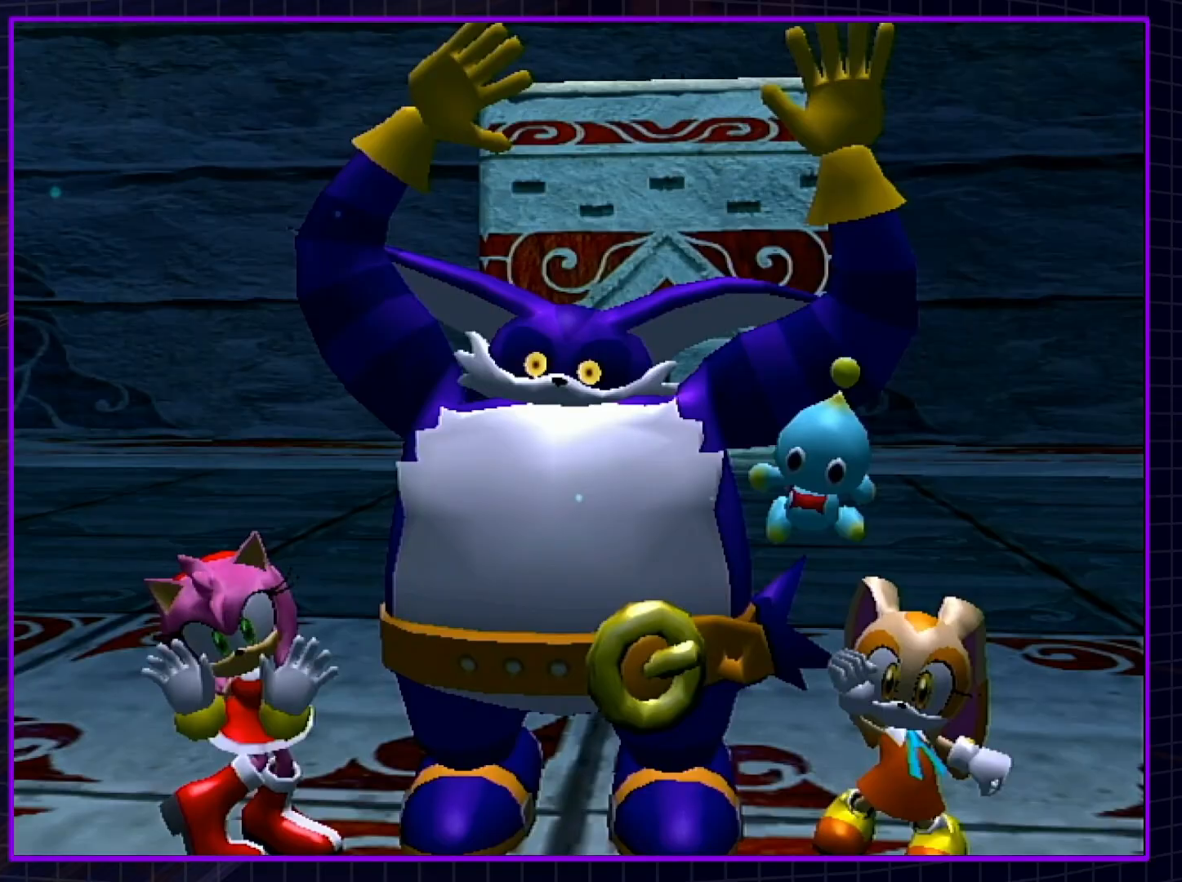
{"buttons": ["A"], "left_stick": "center", "right_stick": "center", "events": [[50, "A", "up"], [50, "B", "down"], [150, "A", "down"], [150, "B", "up"], [250, "A", "up"], [250, "B", "down"], [350, "A", "down"], [350, "B", "up"], [400, "B", "down"], [433, "A", "up"], [500, "A", "down"], [500, "B", "up"]]}
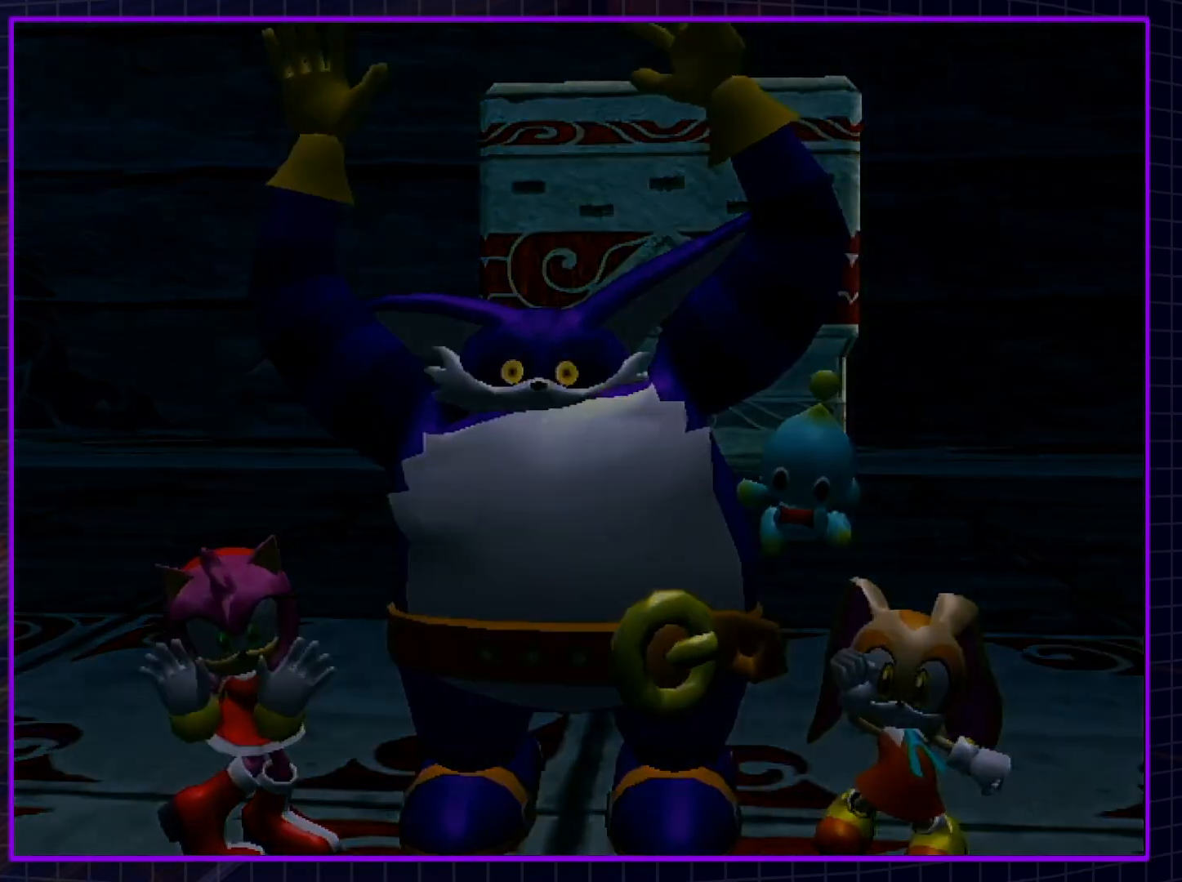
{"buttons": ["B"], "left_stick": "center", "right_stick": "center", "events": [[100, "A", "up"], [100, "B", "down"], [217, "A", "down"], [217, "B", "up"], [283, "B", "down"], [300, "A", "up"], [367, "A", "down"], [367, "B", "up"], [467, "B", "down"], [500, "A", "up"]]}
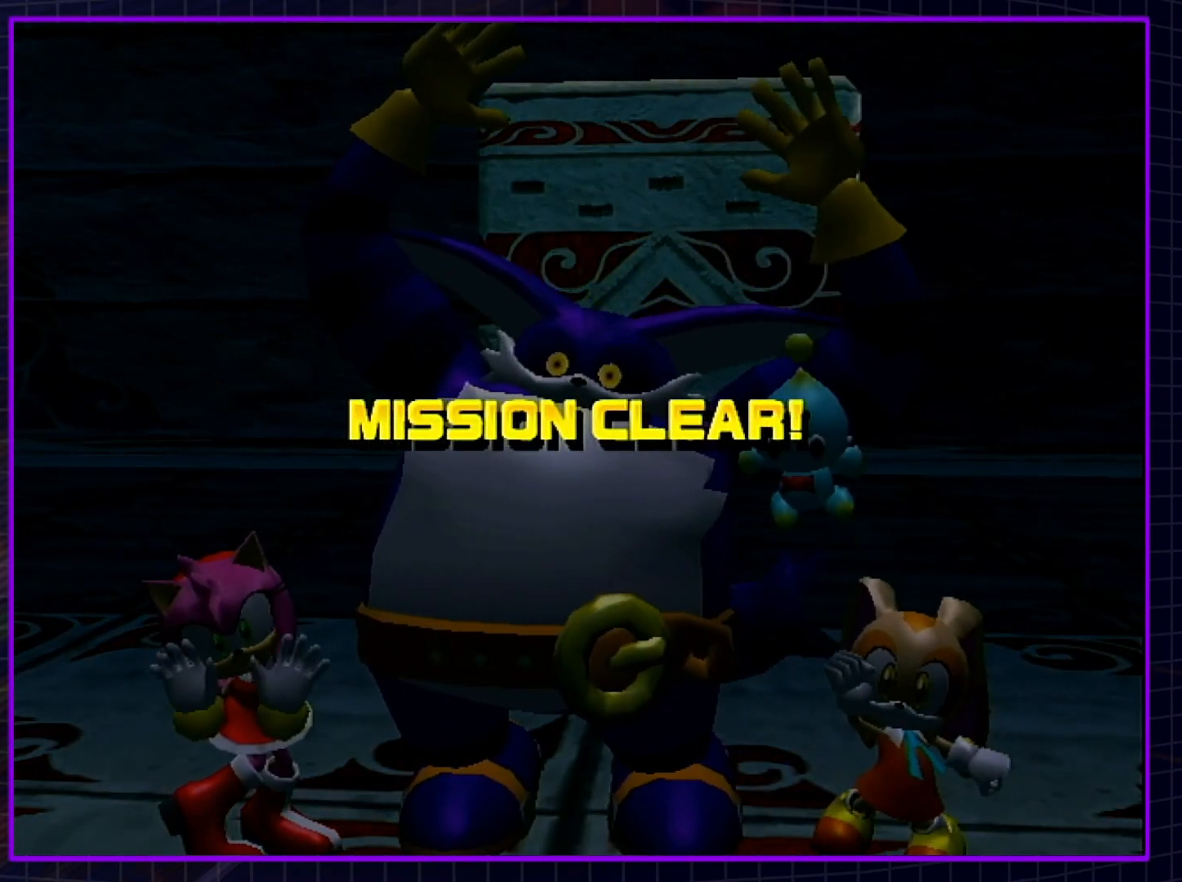
{"buttons": ["A", "B"], "left_stick": "center", "right_stick": "center", "events": [[67, "A", "down"], [83, "B", "up"], [117, "B", "down"], [150, "A", "up"], [217, "A", "down"], [250, "B", "up"], [300, "B", "down"], [333, "A", "up"], [433, "A", "down"], [433, "B", "up"], [500, "B", "down"]]}
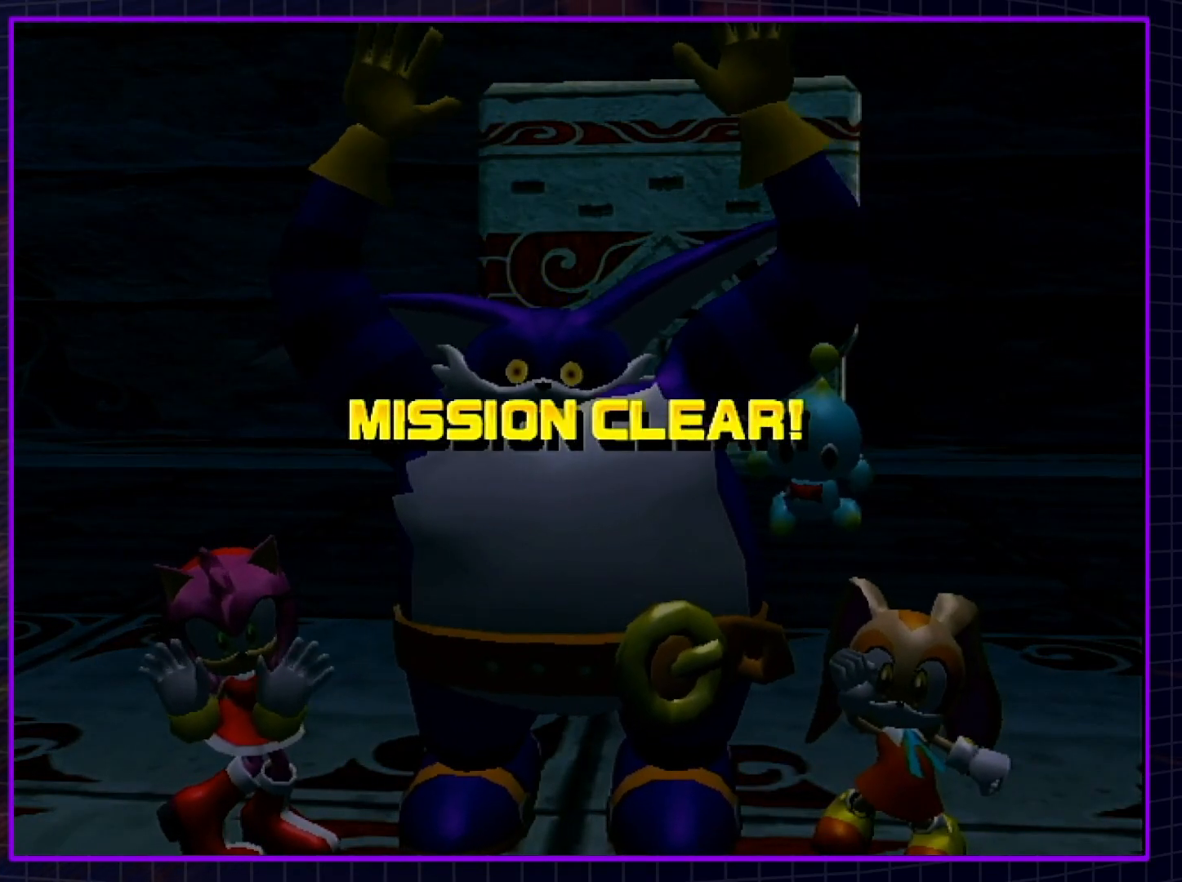
{"buttons": ["A"], "left_stick": "center", "right_stick": "center", "events": [[33, "A", "up"], [133, "A", "down"], [133, "B", "up"], [183, "B", "down"], [217, "A", "up"], [250, "A", "down"], [250, "B", "up"], [350, "B", "down"], [433, "B", "up"]]}
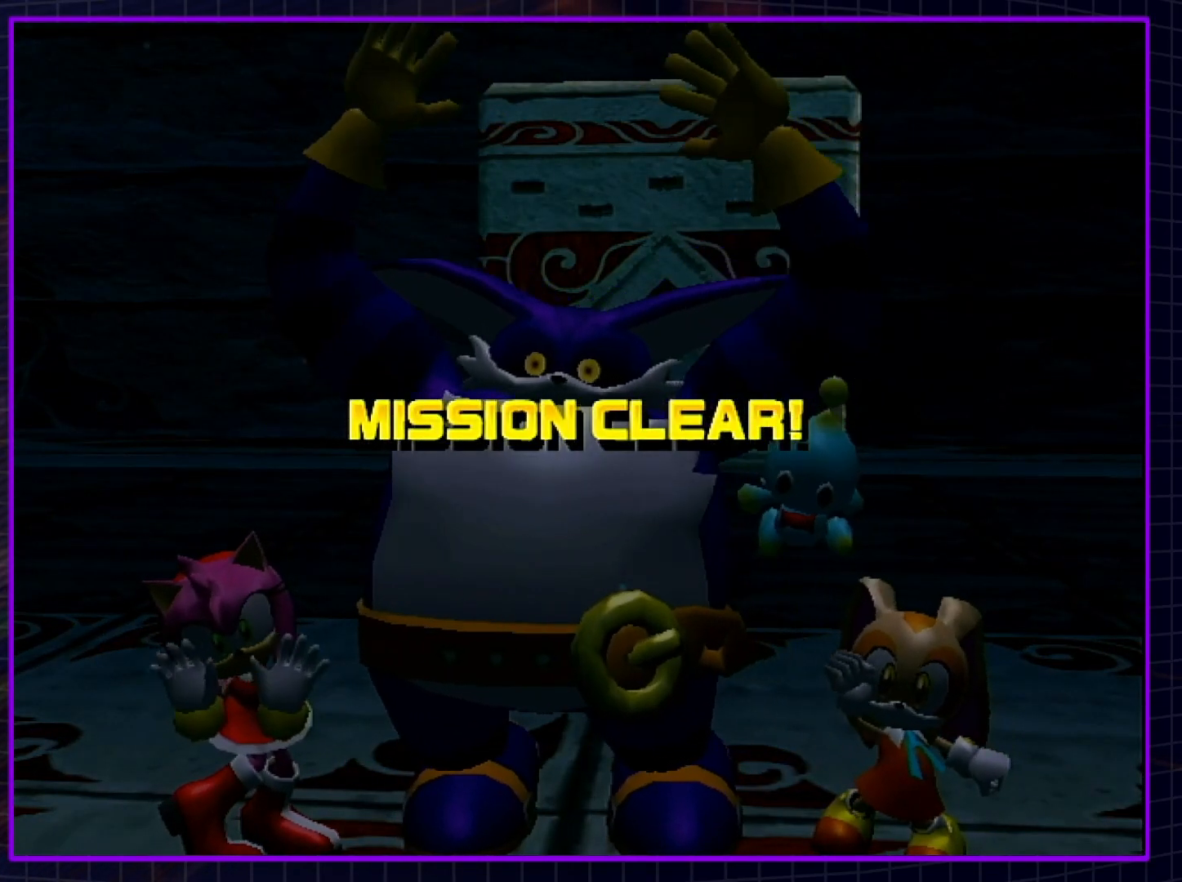
{"buttons": ["A"], "left_stick": "center", "right_stick": "center", "events": [[17, "B", "down"], [117, "B", "up"], [217, "B", "down"], [317, "B", "up"], [367, "B", "down"], [467, "B", "up"]]}
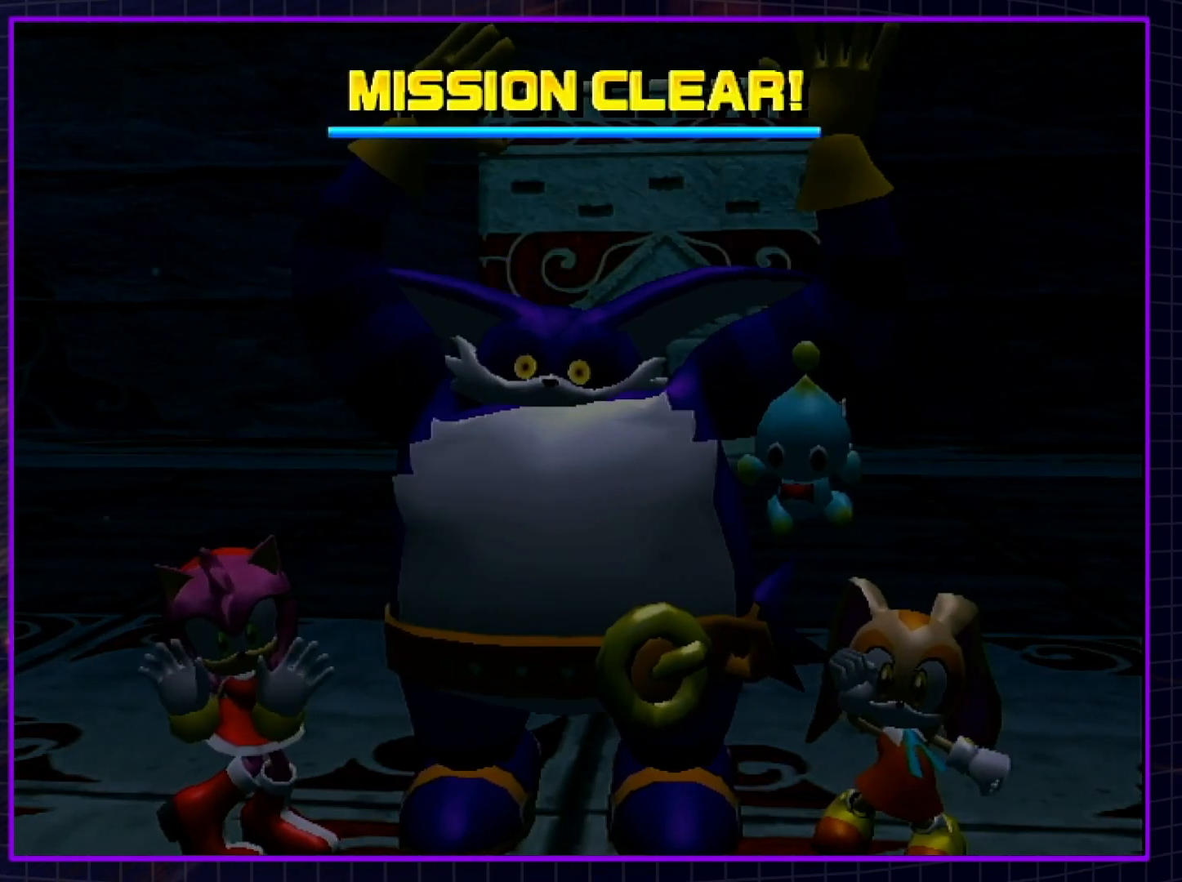
{"buttons": ["A"], "left_stick": "center", "right_stick": "center", "events": [[67, "B", "down"], [150, "B", "up"], [250, "B", "down"], [317, "B", "up"], [400, "B", "down"], [500, "B", "up"]]}
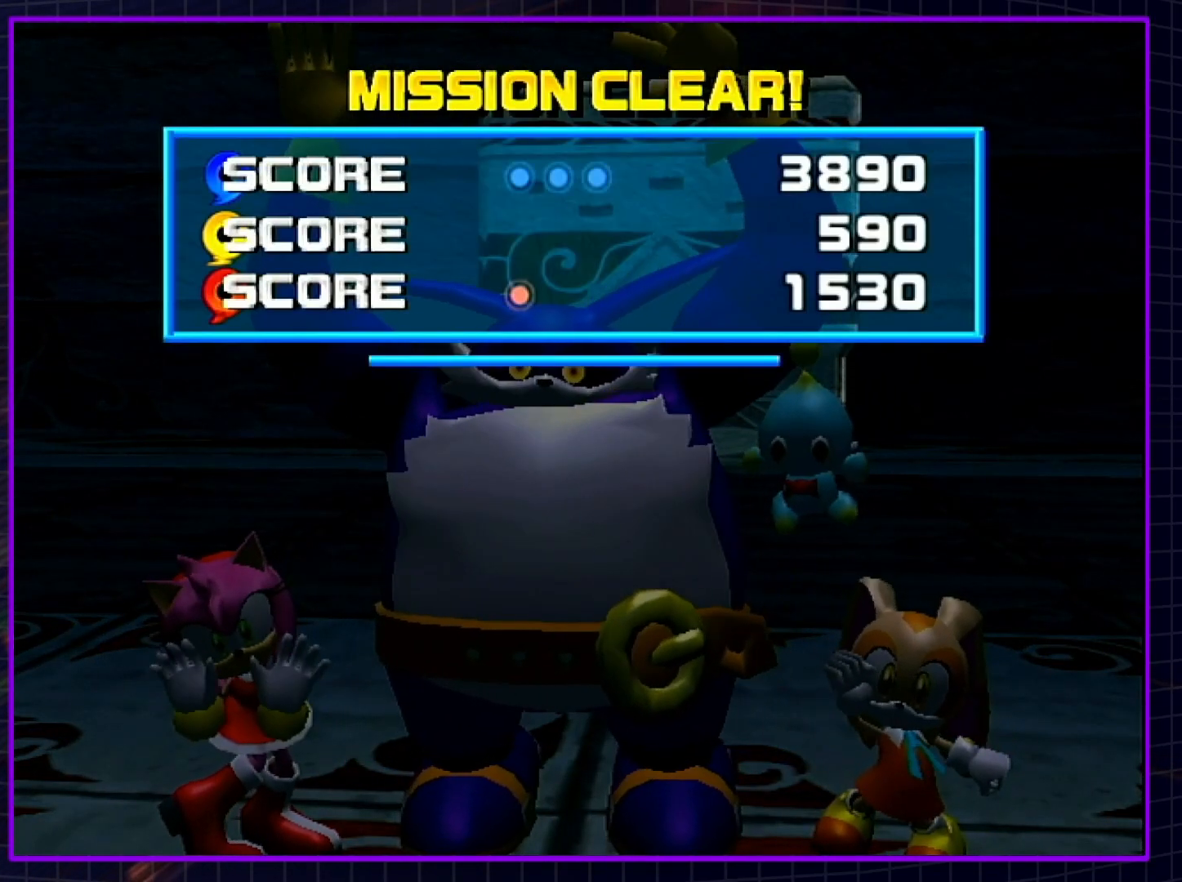
{"buttons": ["B"], "left_stick": "center", "right_stick": "center", "events": [[83, "B", "down"], [183, "B", "up"], [250, "B", "down"], [283, "A", "up"], [333, "A", "down"], [333, "B", "up"], [433, "B", "down"], [467, "A", "up"]]}
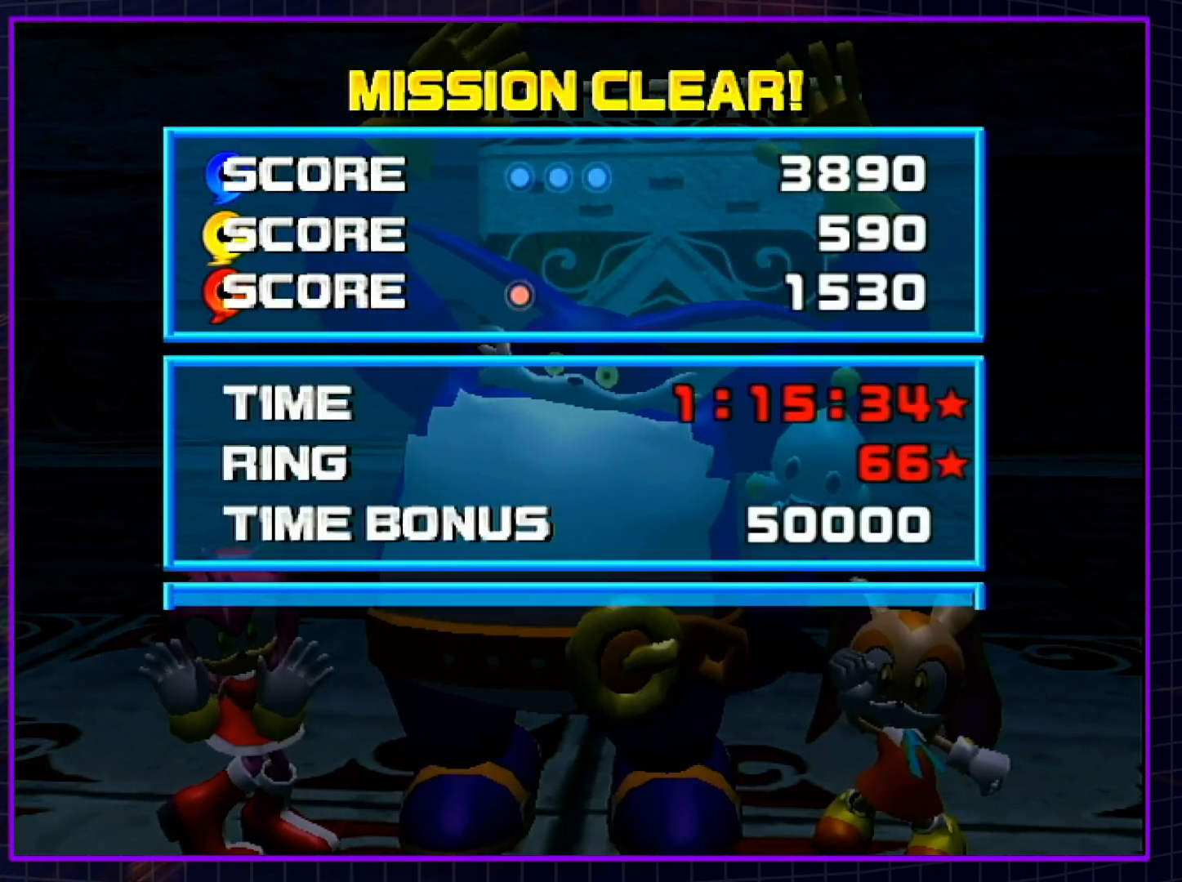
{"buttons": ["B"], "left_stick": "center", "right_stick": "center", "events": [[17, "A", "down"], [17, "B", "up"], [83, "B", "down"], [117, "A", "up"], [217, "A", "down"], [217, "B", "up"], [283, "B", "down"], [317, "A", "up"], [367, "B", "up"], [400, "A", "down"], [467, "B", "down"], [500, "A", "up"]]}
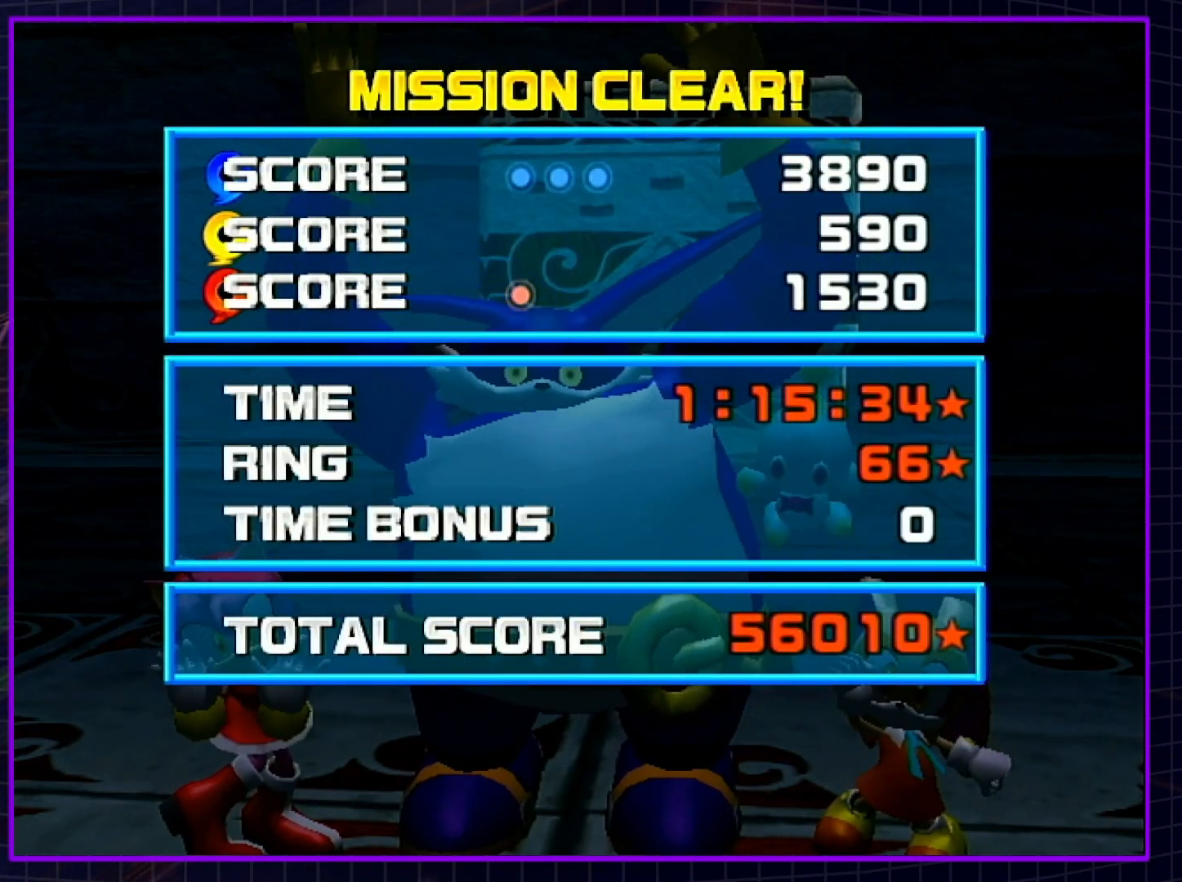
{"buttons": [], "left_stick": "center", "right_stick": "center", "events": [[50, "B", "up"], [117, "A", "down"], [150, "A", "up"], [150, "B", "down"], [250, "B", "up"], [350, "B", "down"], [433, "B", "up"]]}
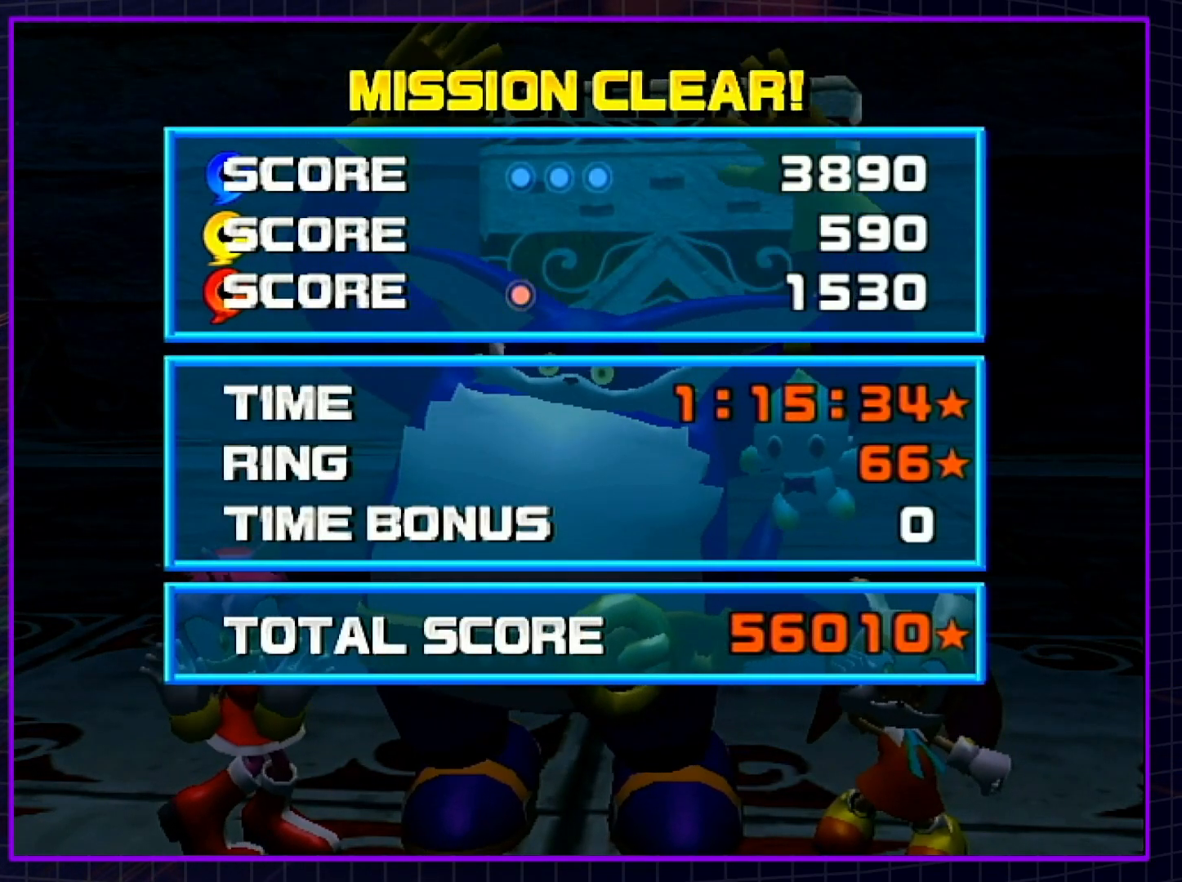
{"buttons": [], "left_stick": "center", "right_stick": "center", "events": [[33, "B", "down"], [100, "B", "up"], [233, "B", "down"], [300, "B", "up"], [350, "B", "down"], [483, "B", "up"]]}
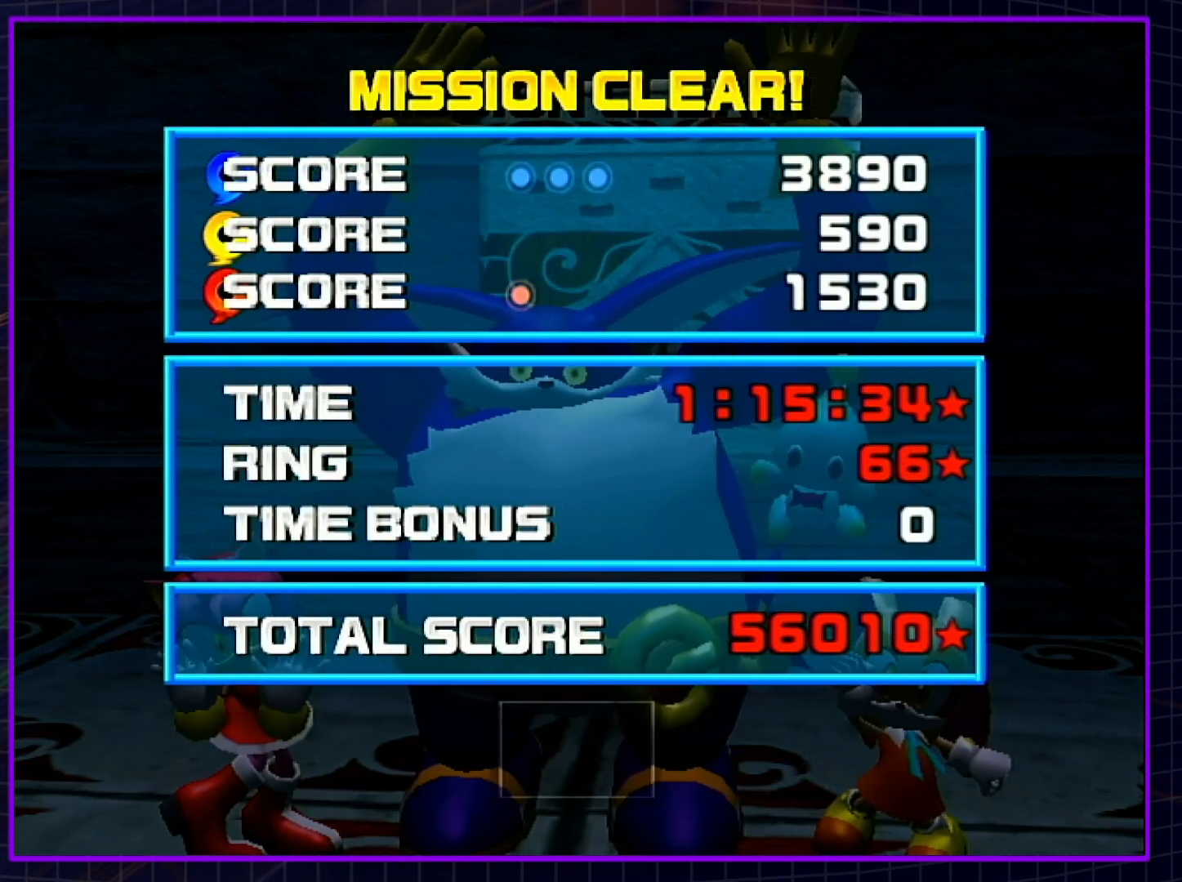
{"buttons": [], "left_stick": "center", "right_stick": "center", "events": [[83, "B", "down"], [133, "B", "up"], [267, "B", "down"], [283, "A", "down"], [350, "B", "up"], [450, "A", "up"]]}
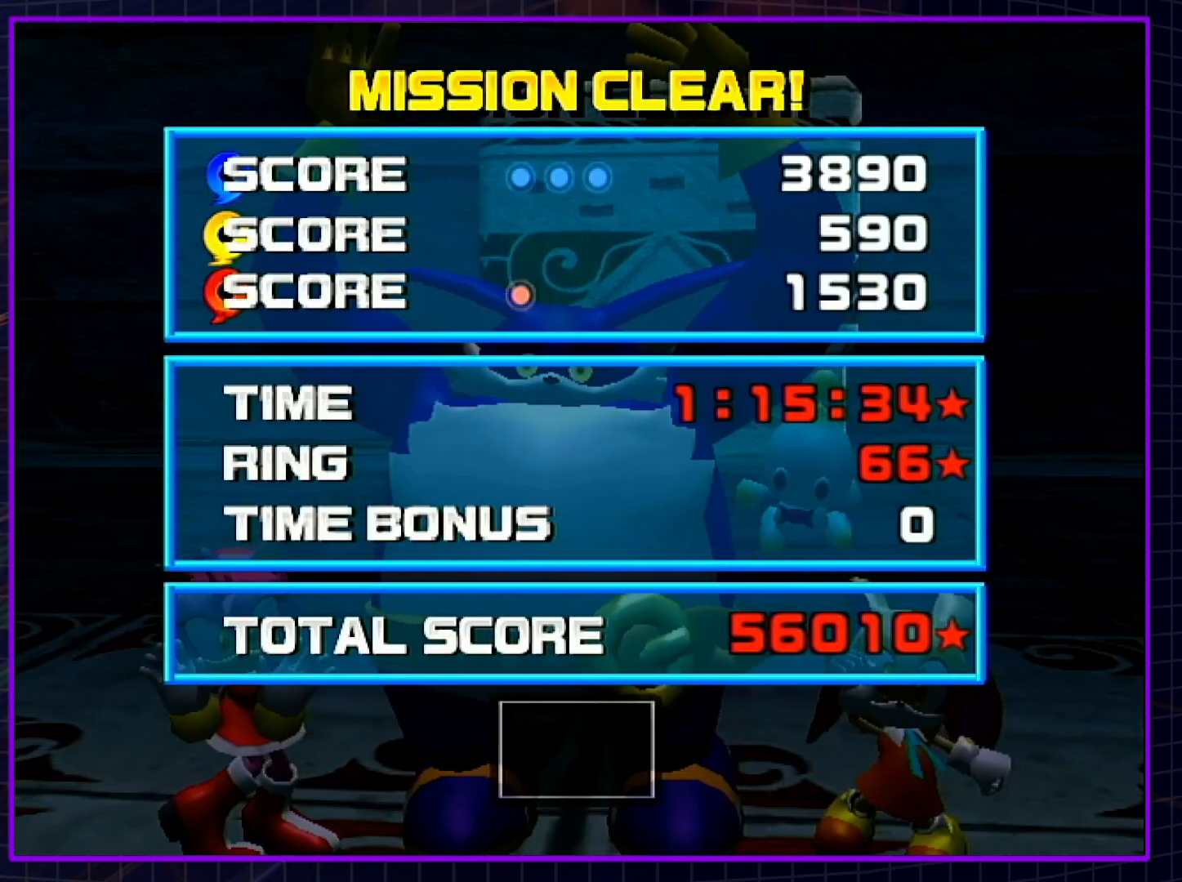
{"buttons": ["B"], "left_stick": "center", "right_stick": "center", "events": [[17, "A", "down"], [17, "B", "down"], [83, "B", "up"], [133, "A", "up"], [233, "A", "down"], [233, "B", "down"], [367, "A", "up"], [367, "B", "up"], [483, "B", "down"]]}
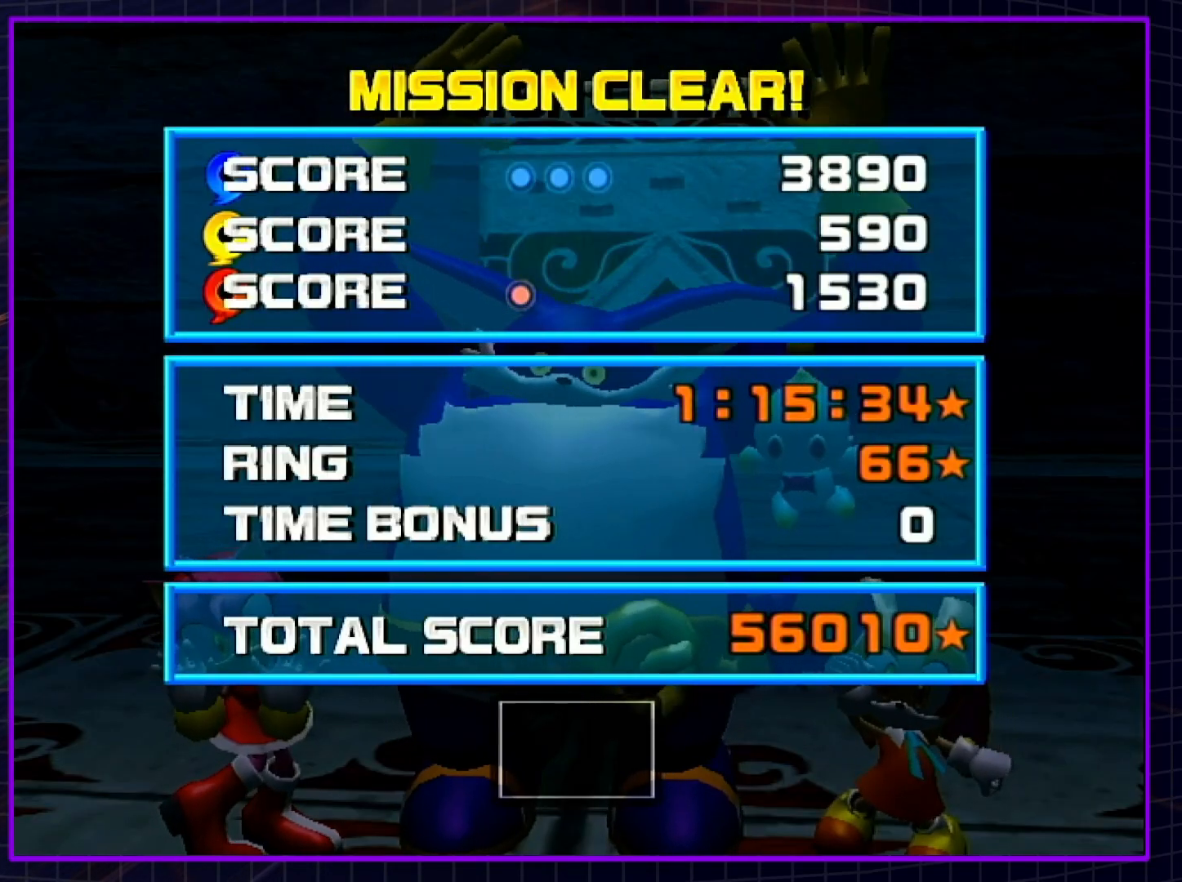
{"buttons": ["A", "B"], "left_stick": "center", "right_stick": "center", "events": [[67, "B", "up"], [200, "A", "down"], [200, "B", "down"], [317, "B", "up"], [350, "A", "up"], [450, "A", "down"], [450, "B", "down"]]}
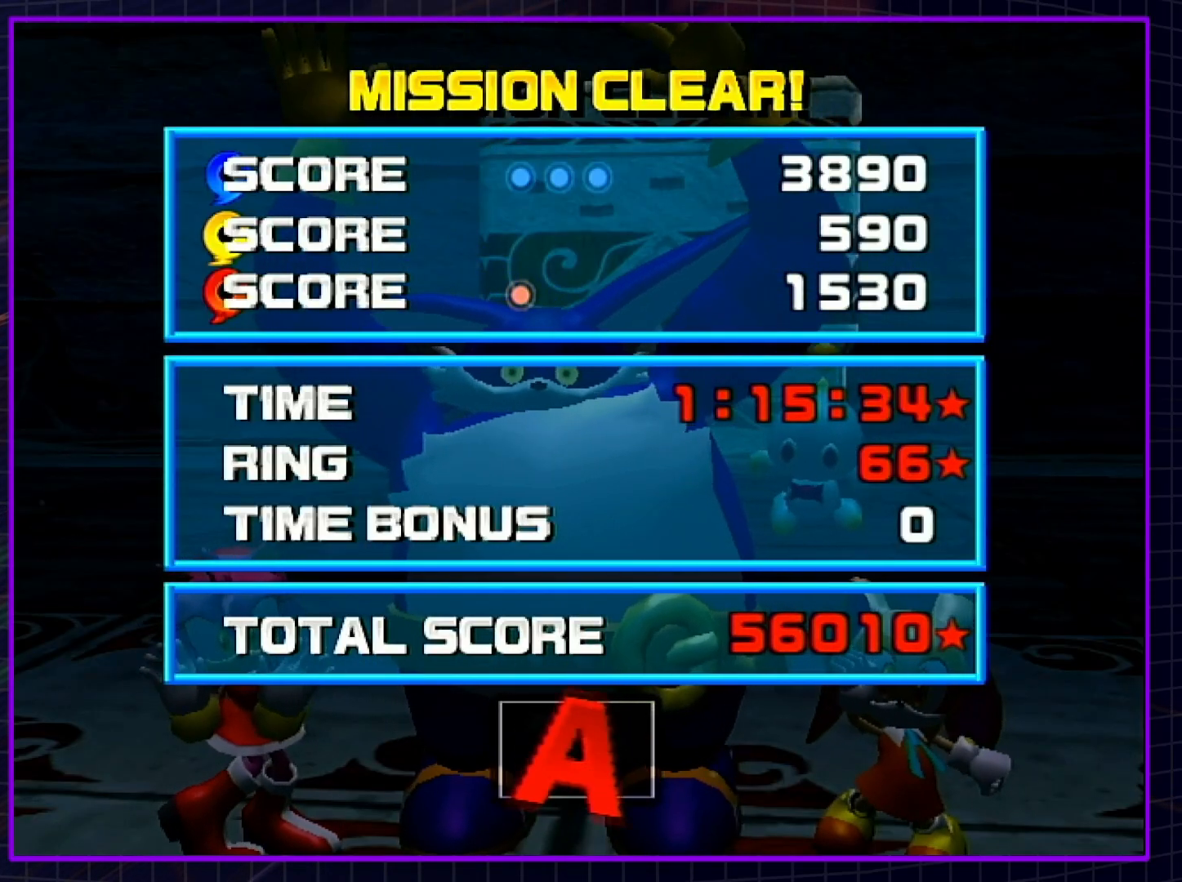
{"buttons": ["A"], "left_stick": "center", "right_stick": "center", "events": [[50, "B", "up"], [83, "A", "up"], [150, "A", "down"], [150, "B", "down"], [267, "B", "up"], [300, "A", "up"], [350, "A", "down"], [350, "B", "down"], [483, "B", "up"]]}
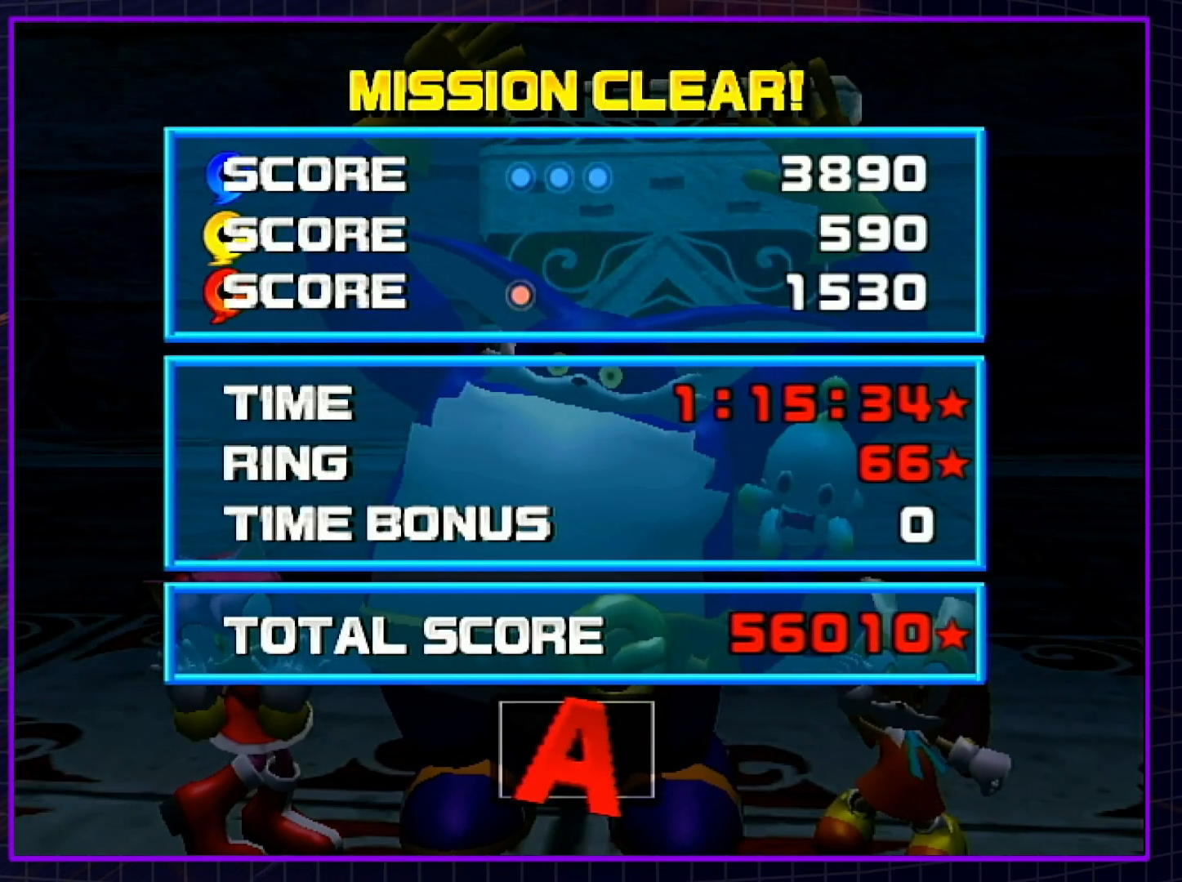
{"buttons": ["B"], "left_stick": "center", "right_stick": "center", "events": [[17, "A", "up"], [83, "B", "down"], [100, "A", "down"], [200, "B", "up"], [233, "A", "up"], [300, "B", "down"], [317, "A", "down"], [417, "A", "up"], [417, "B", "up"], [450, "B", "down"]]}
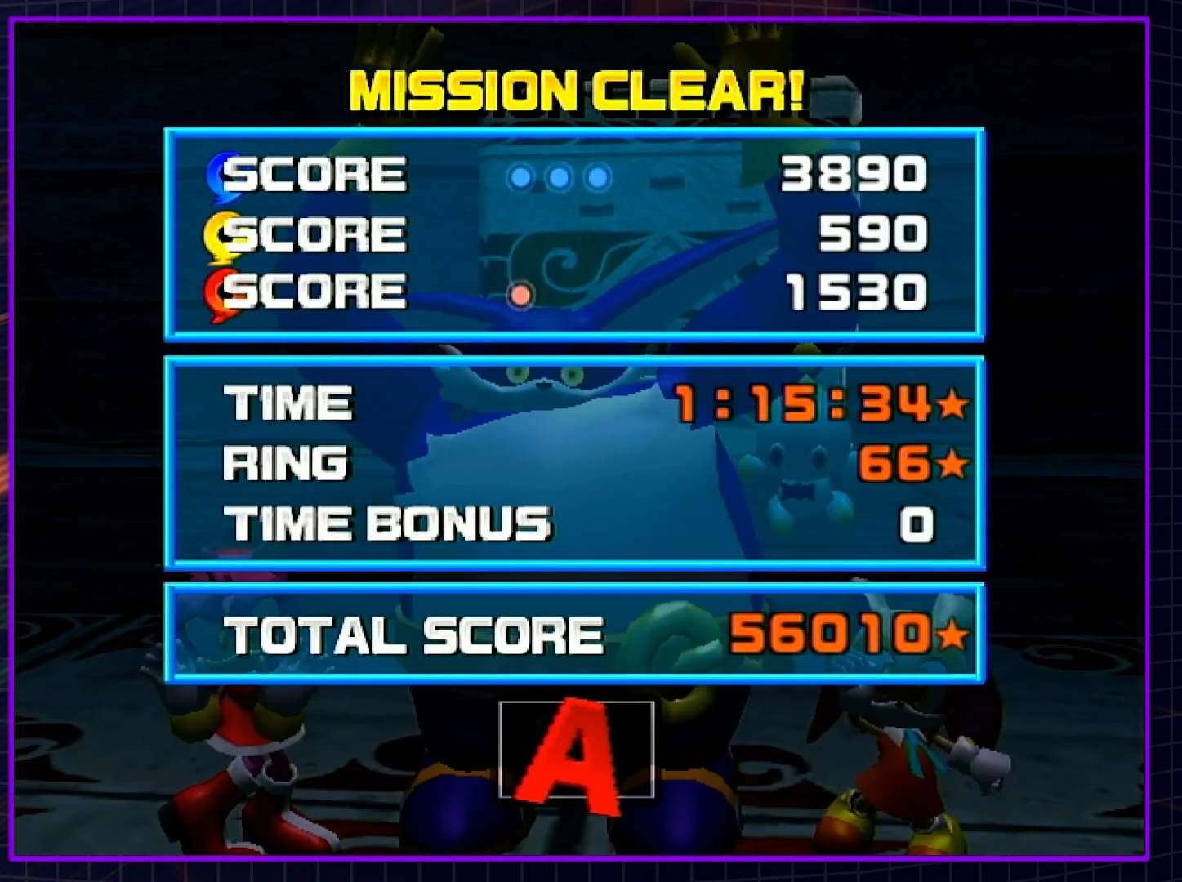
{"buttons": ["A"], "left_stick": "center", "right_stick": "center", "events": [[17, "A", "down"], [50, "A", "up"], [117, "A", "down"], [233, "A", "up"], [300, "A", "down"], [383, "A", "up"], [483, "A", "down"], [483, "B", "up"]]}
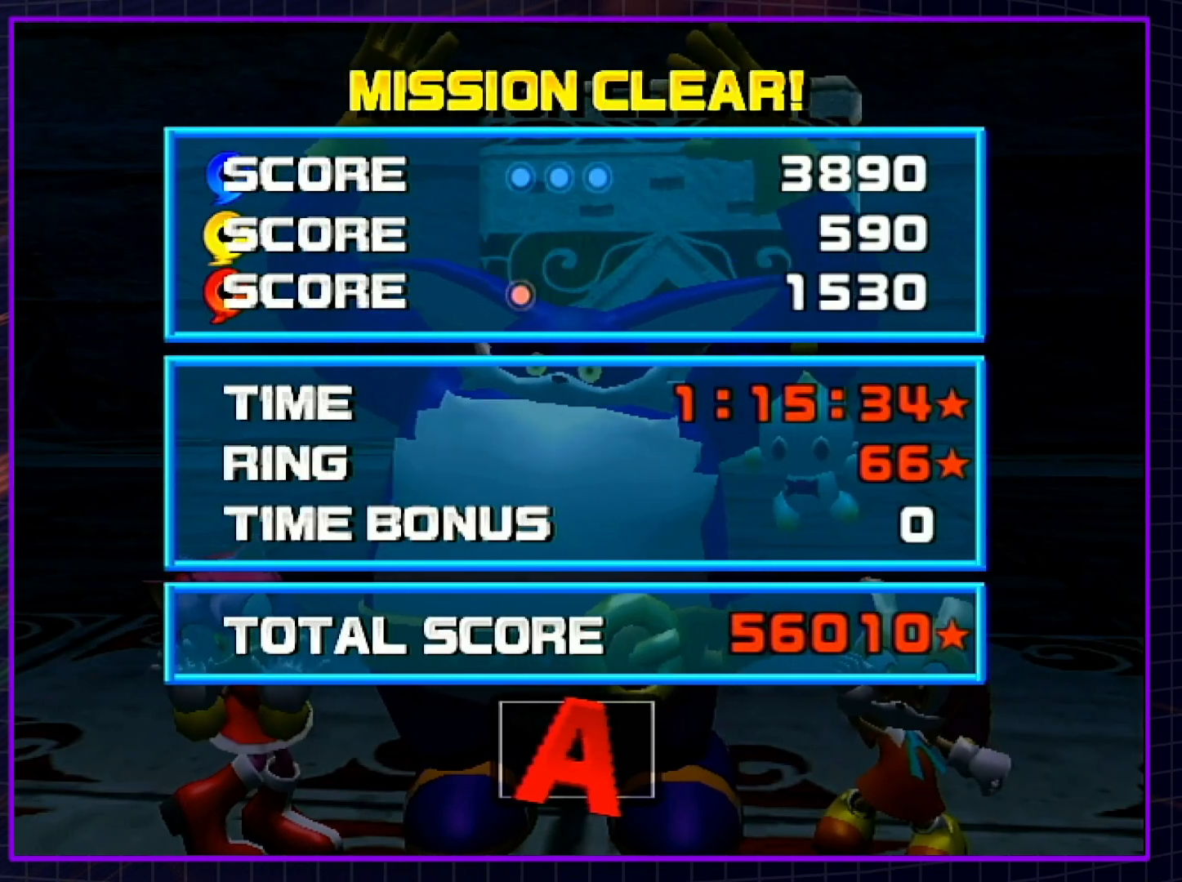
{"buttons": ["B"], "left_stick": "center", "right_stick": "center", "events": [[17, "B", "down"], [33, "A", "up"], [133, "A", "down"], [133, "B", "up"], [200, "A", "up"], [200, "B", "down"], [300, "A", "down"], [333, "B", "up"], [400, "A", "up"], [400, "B", "down"]]}
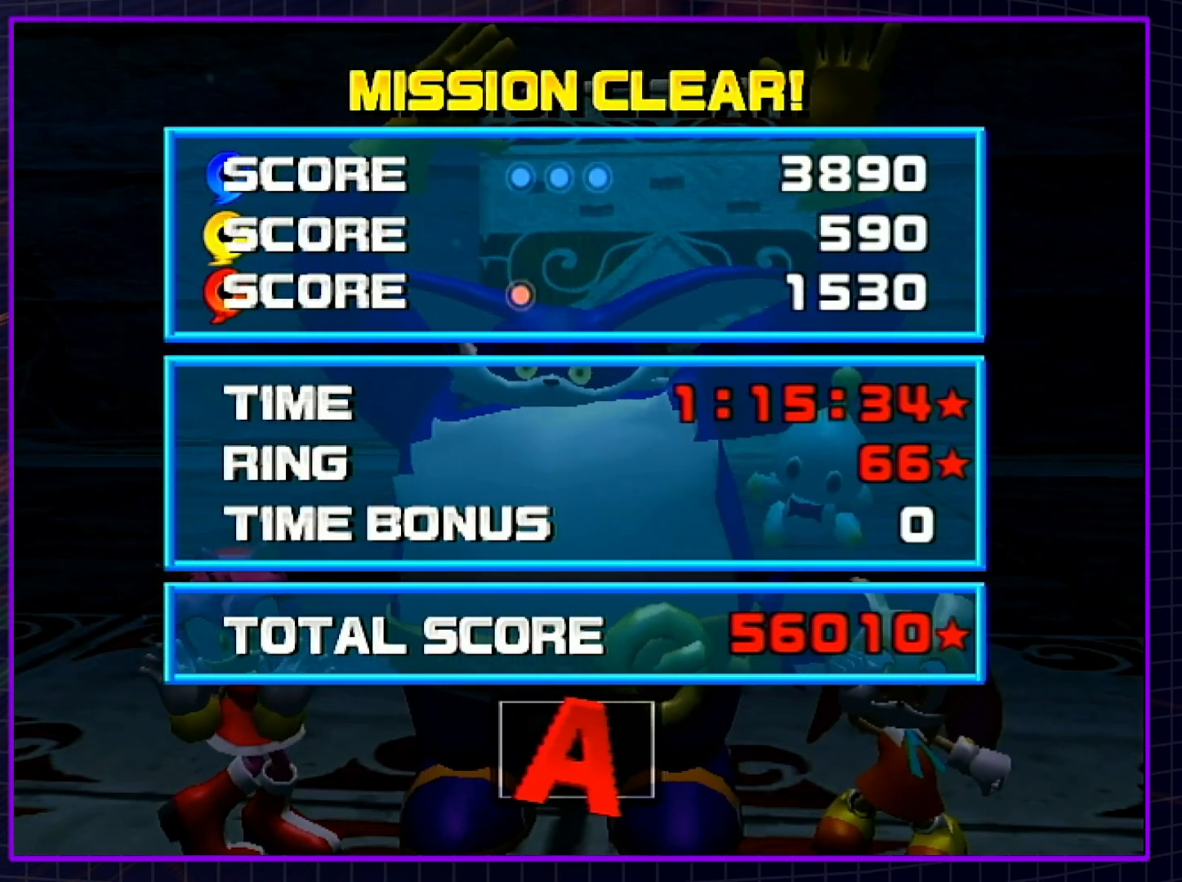
{"buttons": ["B"], "left_stick": "center", "right_stick": "center", "events": [[17, "B", "up"], [50, "B", "down"], [167, "A", "down"], [167, "B", "up"], [233, "B", "down"], [267, "A", "up"], [333, "A", "down"], [350, "B", "up"], [417, "B", "down"], [450, "A", "up"]]}
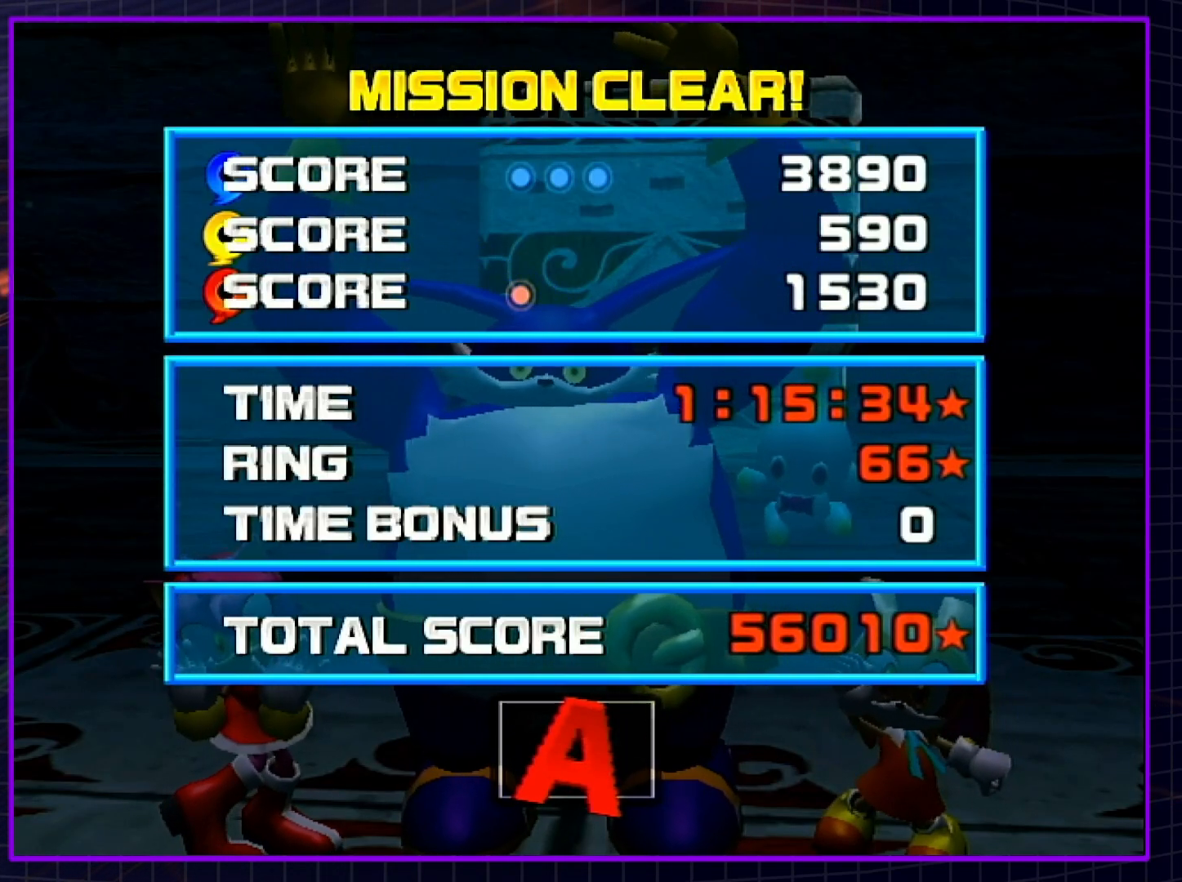
{"buttons": ["B"], "left_stick": "center", "right_stick": "center", "events": [[17, "A", "down"], [17, "B", "up"], [83, "B", "down"], [100, "A", "up"], [200, "A", "down"], [233, "B", "up"], [267, "B", "down"], [417, "B", "up"], [450, "B", "down"], [483, "A", "up"]]}
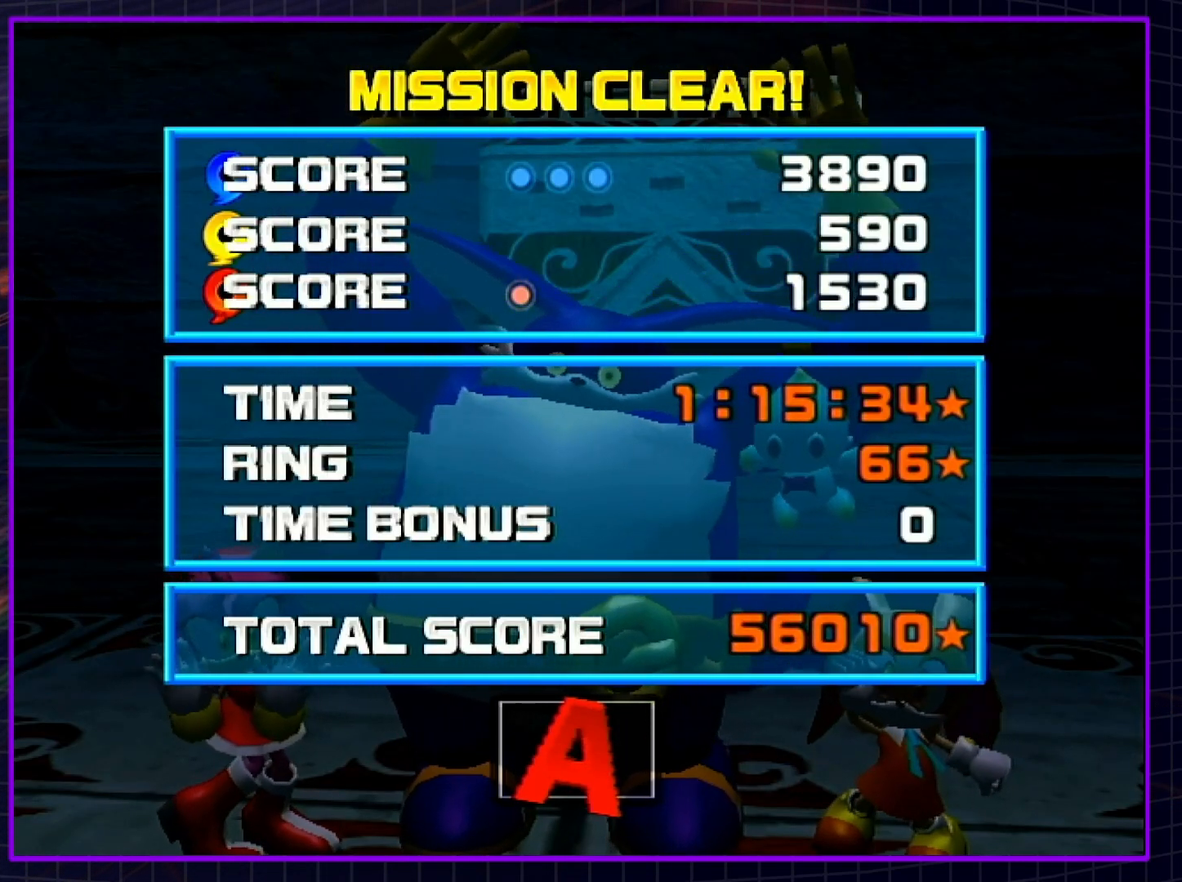
{"buttons": ["B"], "left_stick": "center", "right_stick": "center", "events": [[83, "A", "down"], [83, "B", "up"], [117, "B", "down"], [133, "A", "up"], [267, "A", "down"], [267, "B", "up"], [333, "A", "up"], [333, "B", "down"], [450, "B", "up"], [483, "B", "down"]]}
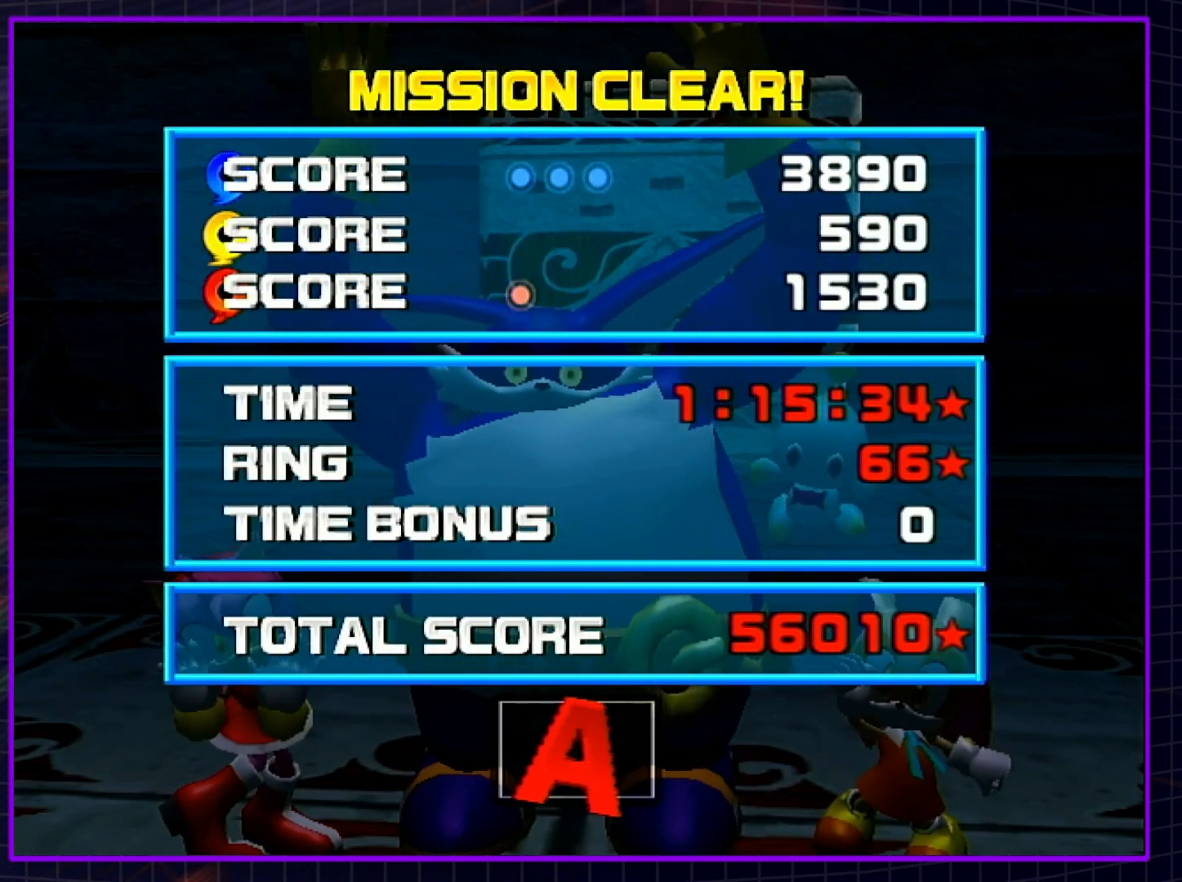
{"buttons": ["A", "B"], "left_stick": "center", "right_stick": "center", "events": [[133, "A", "down"], [133, "B", "up"], [167, "A", "up"], [200, "B", "down"], [300, "A", "down"], [300, "B", "up"], [400, "B", "down"]]}
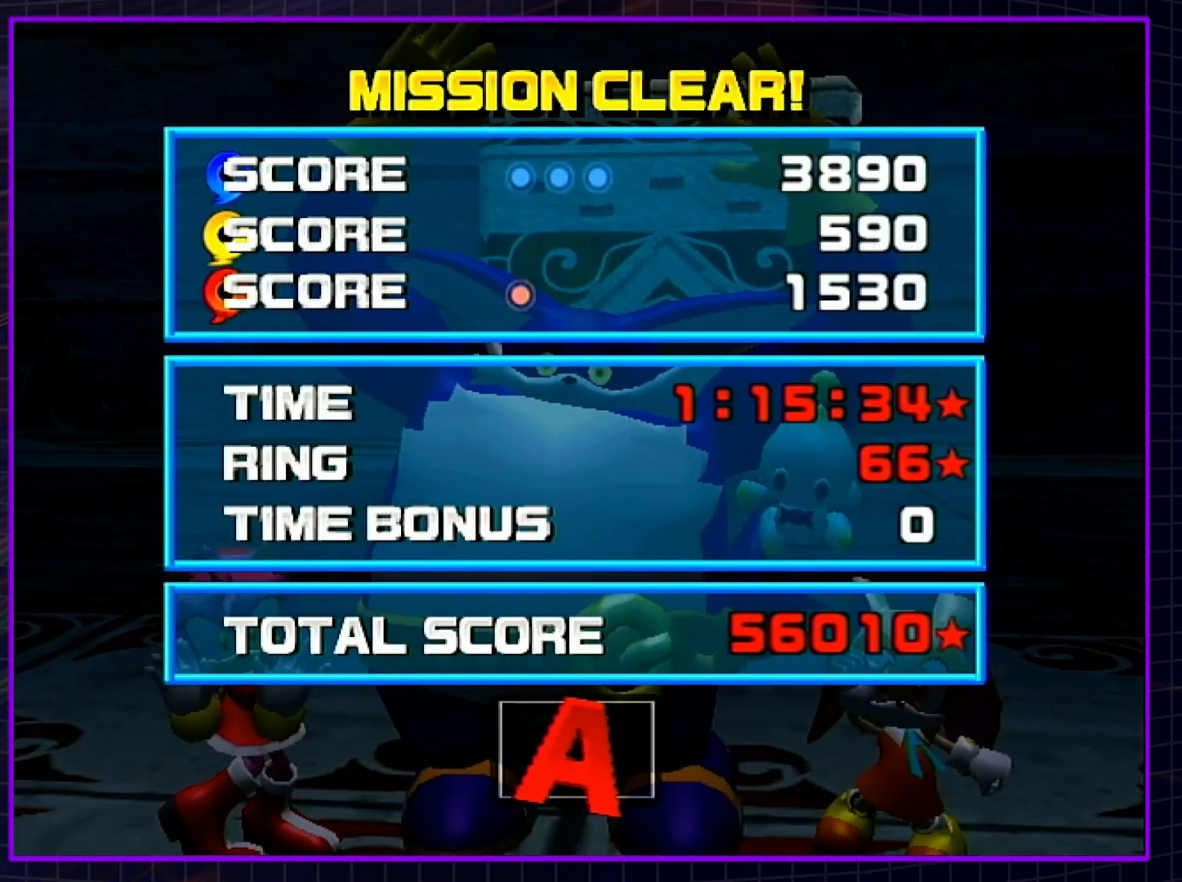
{"buttons": ["A"], "left_stick": "center", "right_stick": "center", "events": [[17, "B", "up"], [50, "A", "up"], [50, "B", "down"], [133, "A", "down"], [200, "B", "up"], [267, "A", "up"], [350, "A", "down"], [350, "B", "down"], [483, "B", "up"]]}
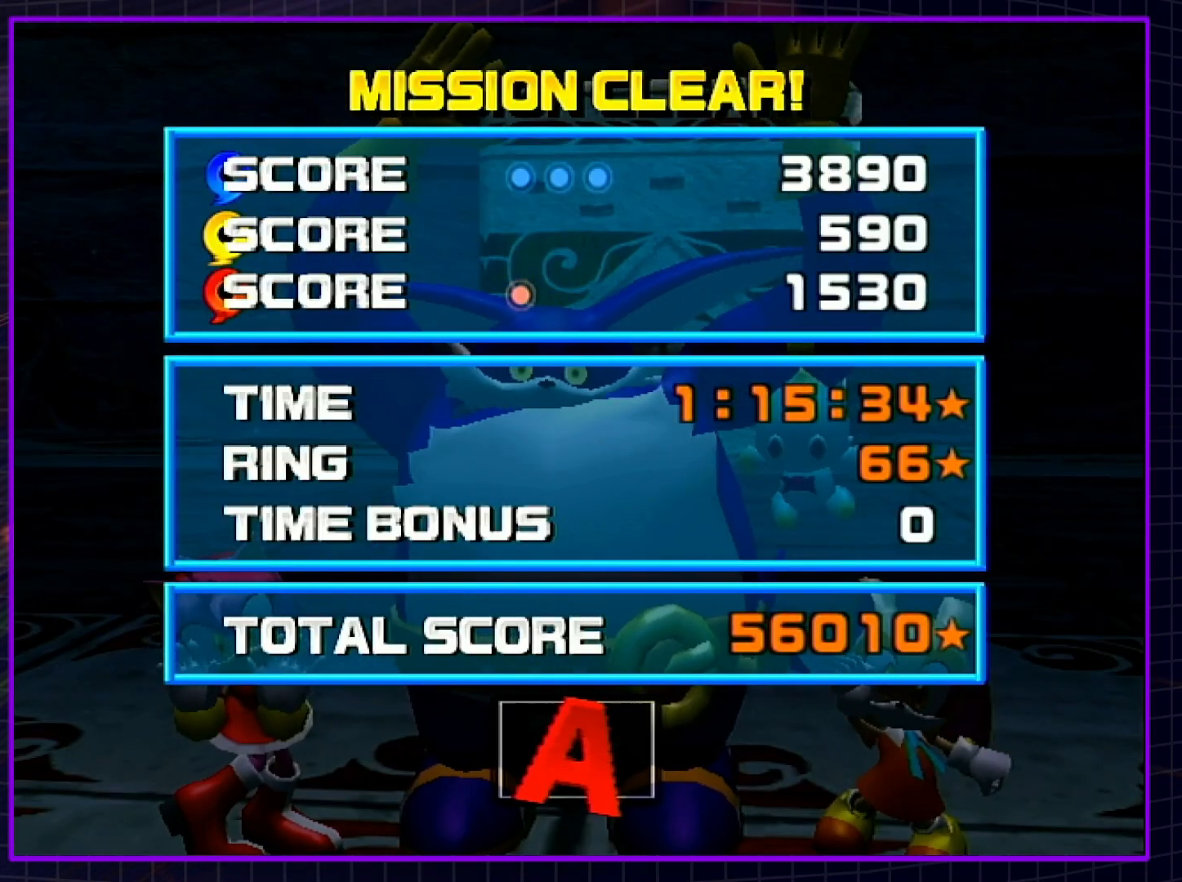
{"buttons": [], "left_stick": "center", "right_stick": "center", "events": [[50, "A", "up"], [133, "A", "down"], [133, "B", "down"], [233, "B", "up"], [267, "A", "up"]]}